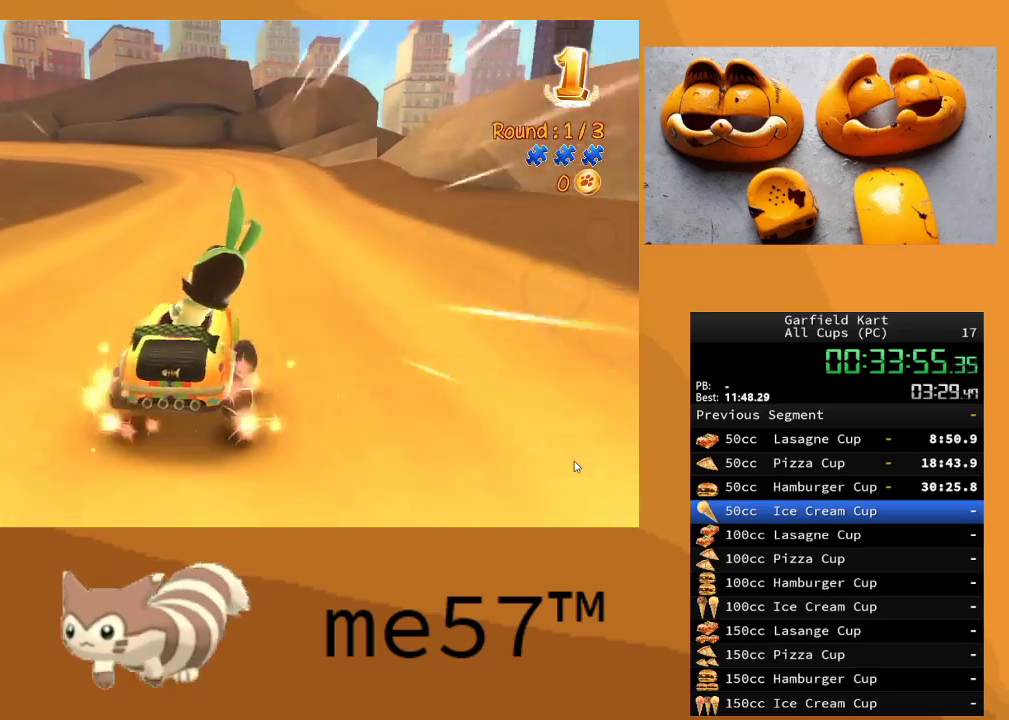
Gameplay with a controller (Xbox layout); each line is a JSON object with the inputs held at the frame after it. "events" lists button and stick changes between this image and that frame as [ms after this image, input, new state], when the widget could be followed in between. Not read: L3 R3.
{"buttons": ["B", "R2"], "left_stick": "up-left", "right_stick": "center", "events": [[267, "B", "up"], [333, "B", "down"]]}
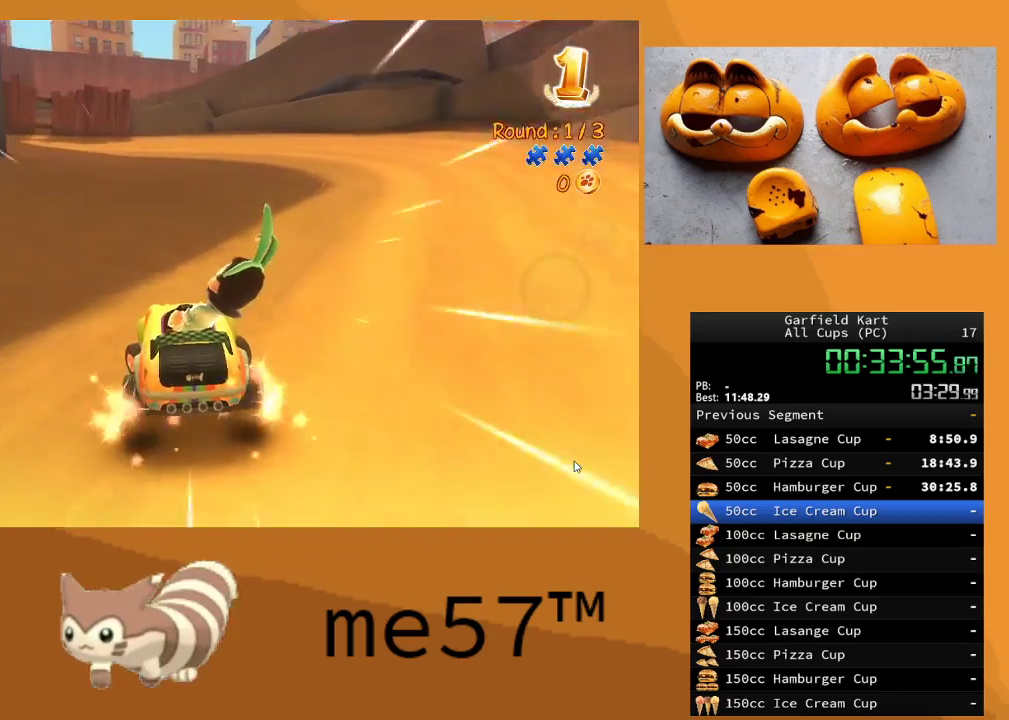
{"buttons": ["B", "R2"], "left_stick": "right", "right_stick": "center", "events": [[267, "left_stick", "up-right"], [450, "left_stick", "right"]]}
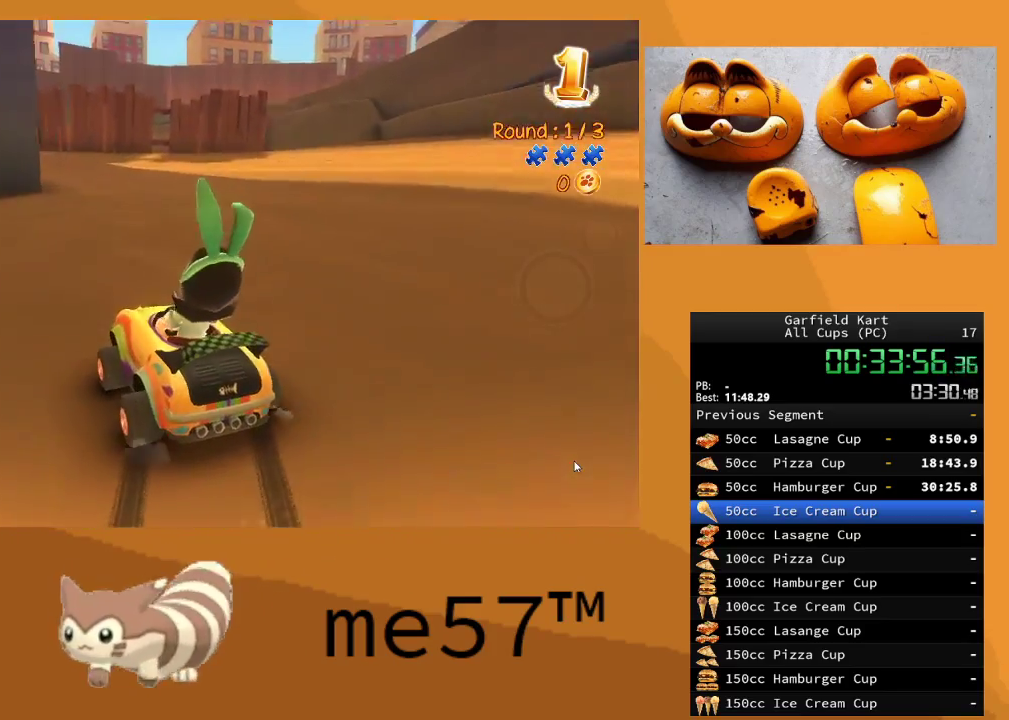
{"buttons": ["B", "R2"], "left_stick": "right", "right_stick": "center", "events": [[117, "left_stick", "up-left"], [350, "left_stick", "right"]]}
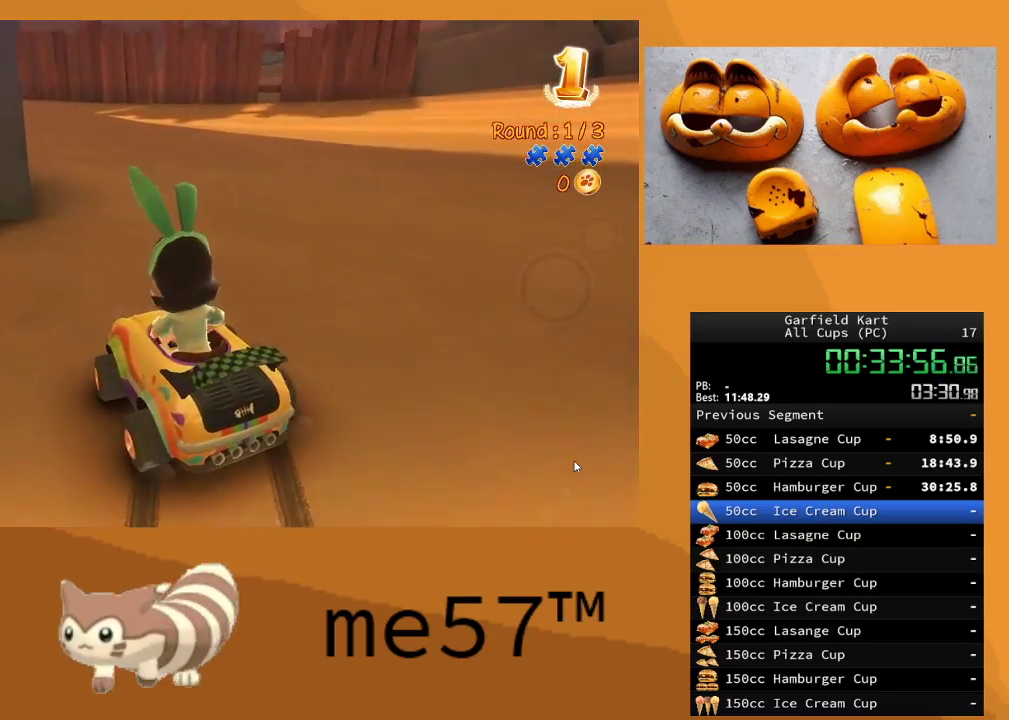
{"buttons": ["B", "R2"], "left_stick": "left", "right_stick": "center", "events": [[317, "left_stick", "left"]]}
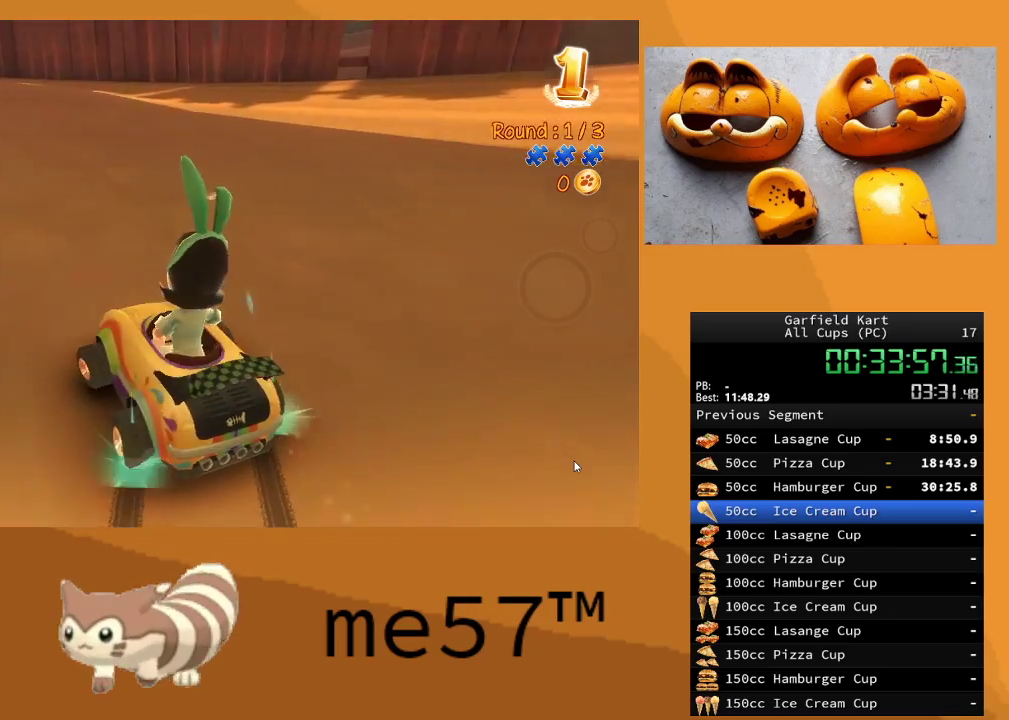
{"buttons": ["B", "R2"], "left_stick": "up-left", "right_stick": "center", "events": [[17, "left_stick", "center"], [117, "B", "up"], [367, "B", "down"], [367, "left_stick", "up-left"]]}
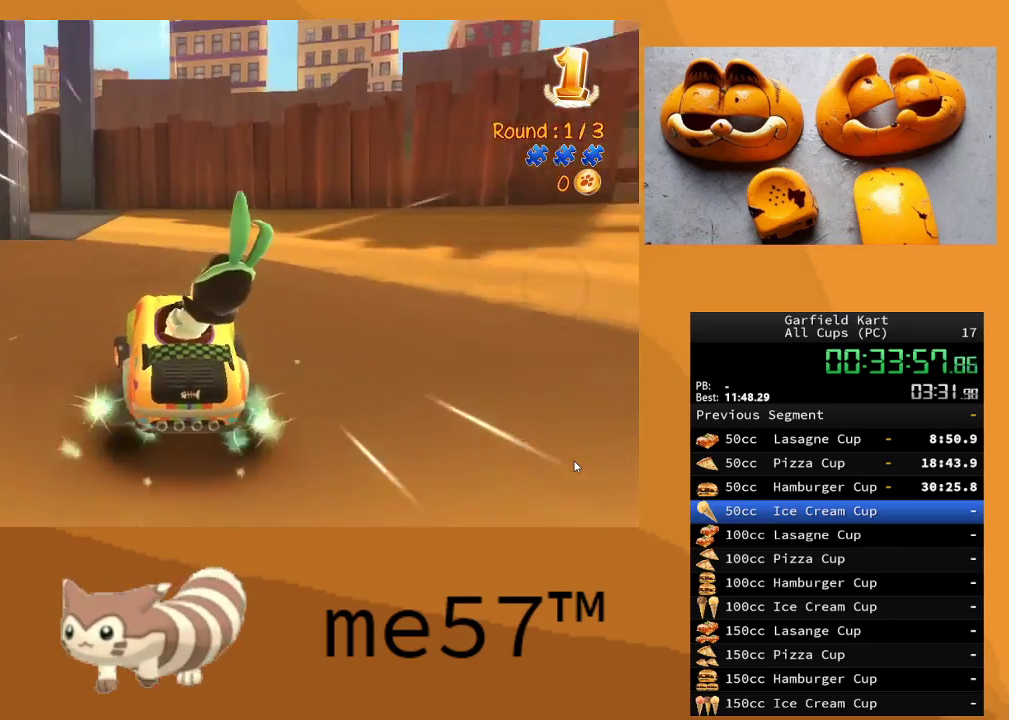
{"buttons": ["B", "R2"], "left_stick": "up-left", "right_stick": "center", "events": []}
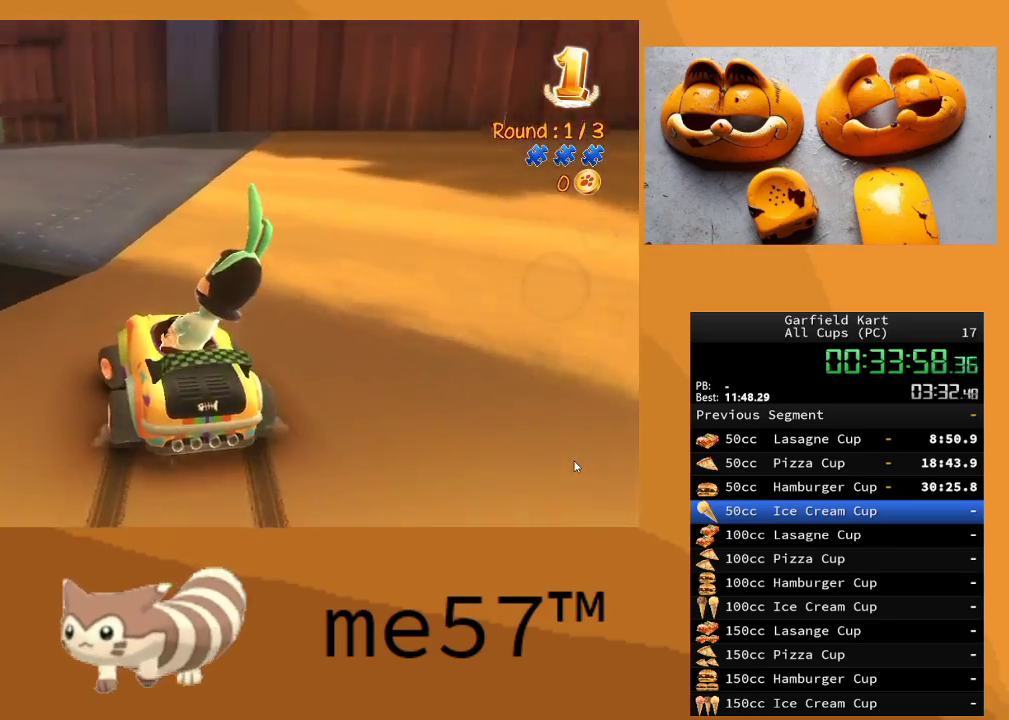
{"buttons": ["B", "R2"], "left_stick": "up-left", "right_stick": "center", "events": []}
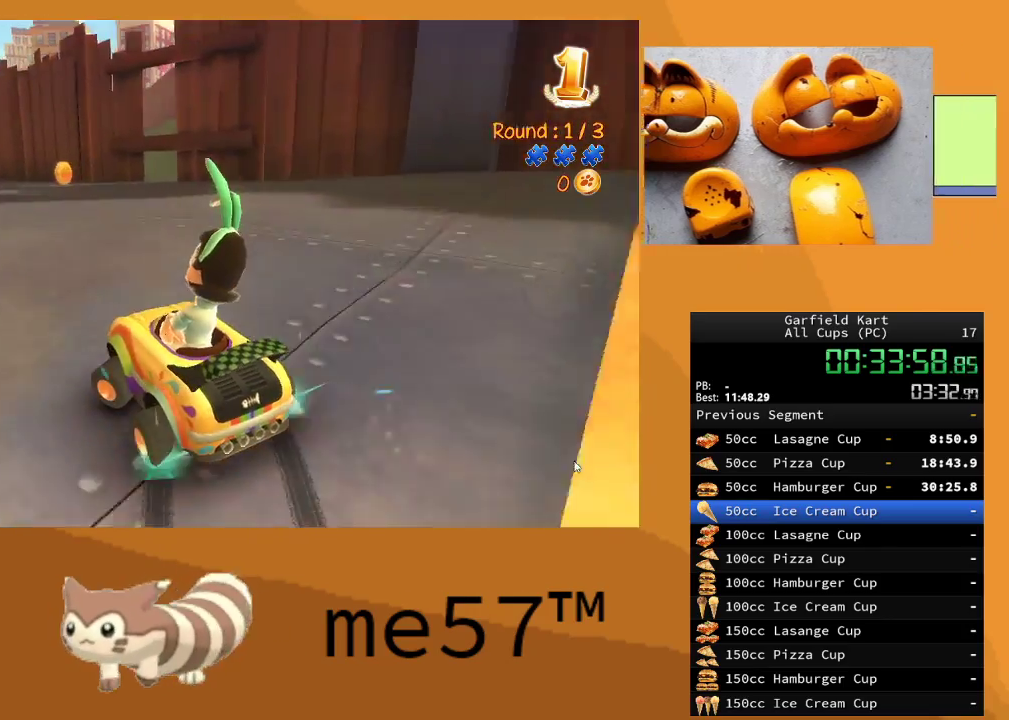
{"buttons": ["B", "R2"], "left_stick": "right", "right_stick": "center", "events": [[233, "left_stick", "right"]]}
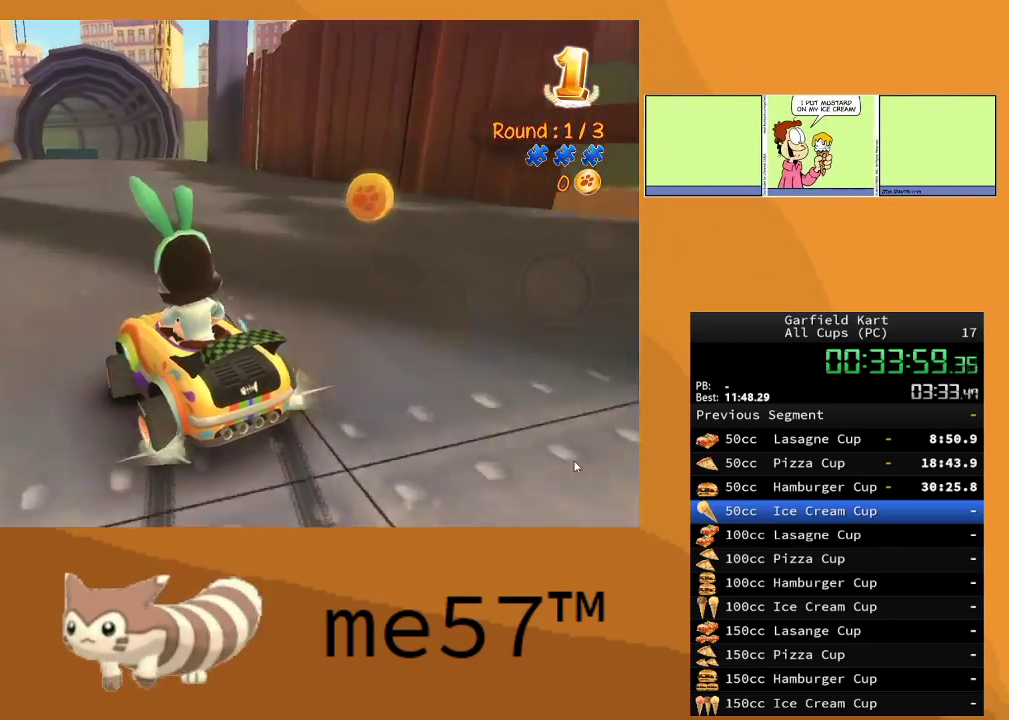
{"buttons": ["R2"], "left_stick": "right", "right_stick": "center", "events": [[200, "left_stick", "up-left"], [417, "B", "up"], [450, "left_stick", "right"]]}
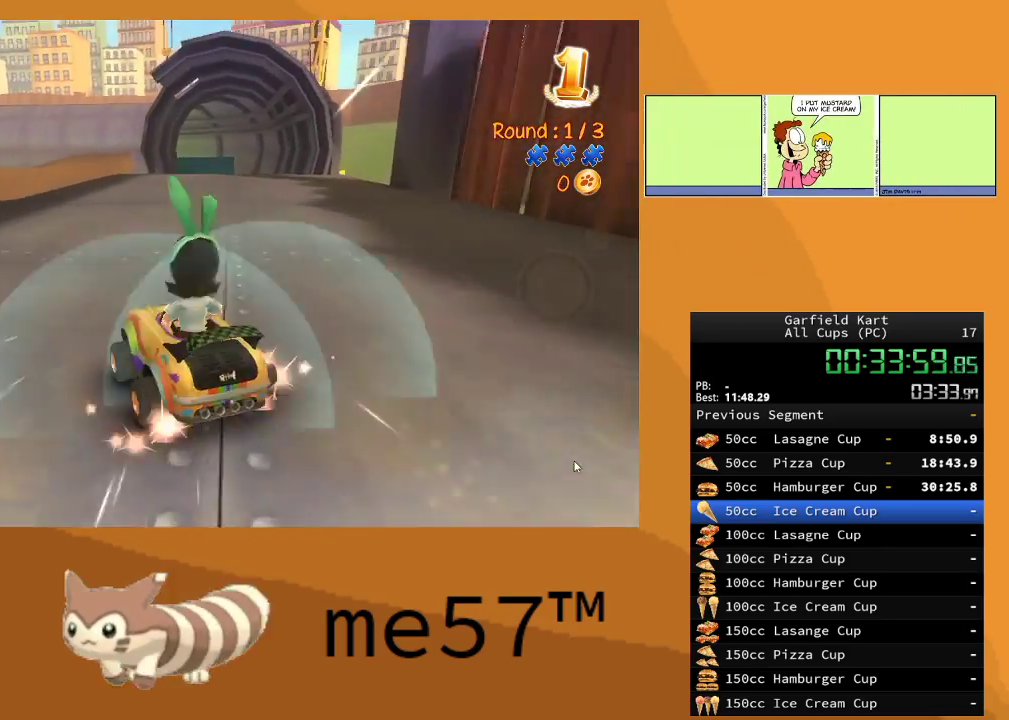
{"buttons": ["R2"], "left_stick": "center", "right_stick": "center", "events": [[67, "B", "down"], [317, "B", "up"], [350, "left_stick", "center"]]}
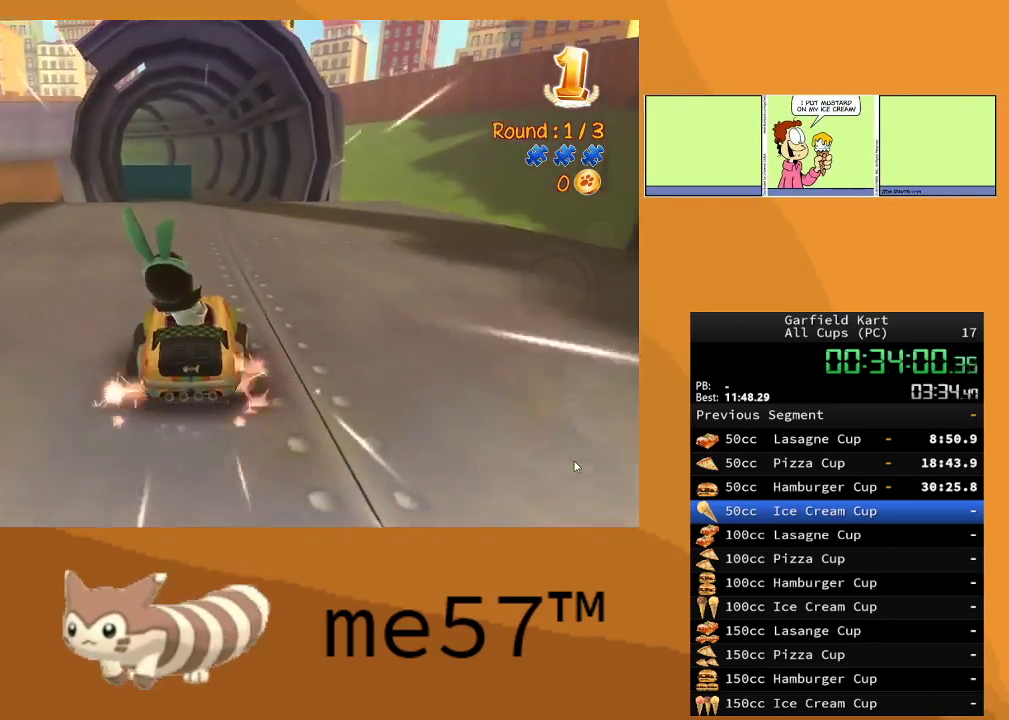
{"buttons": ["R2"], "left_stick": "center", "right_stick": "center", "events": [[267, "left_stick", "right"], [467, "left_stick", "center"]]}
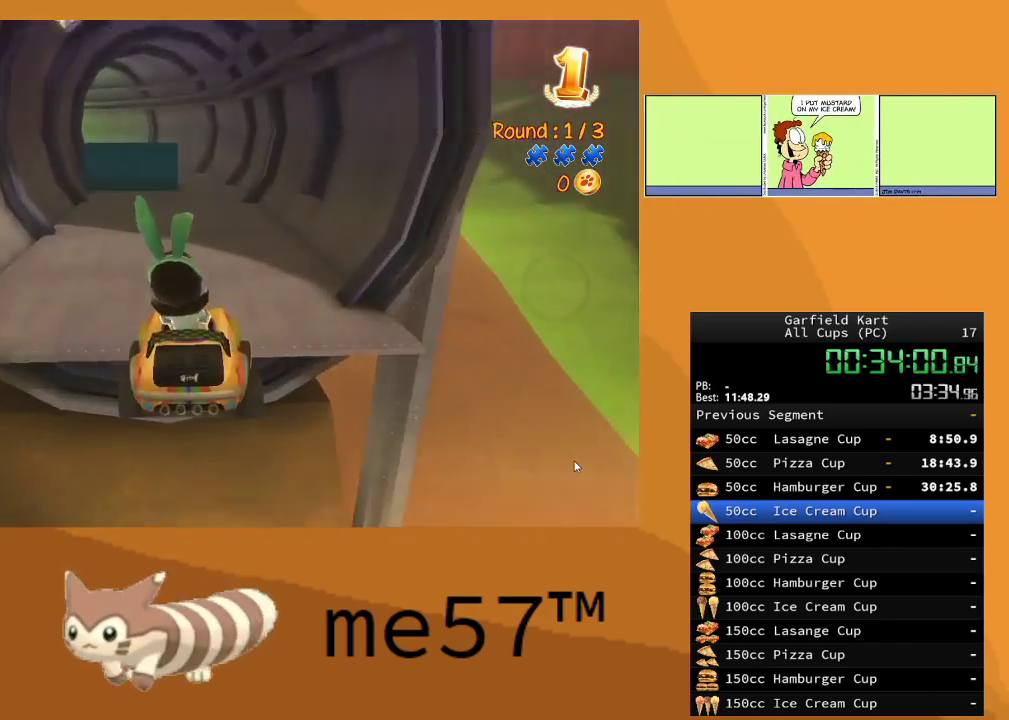
{"buttons": ["R2"], "left_stick": "right", "right_stick": "center", "events": [[500, "left_stick", "right"]]}
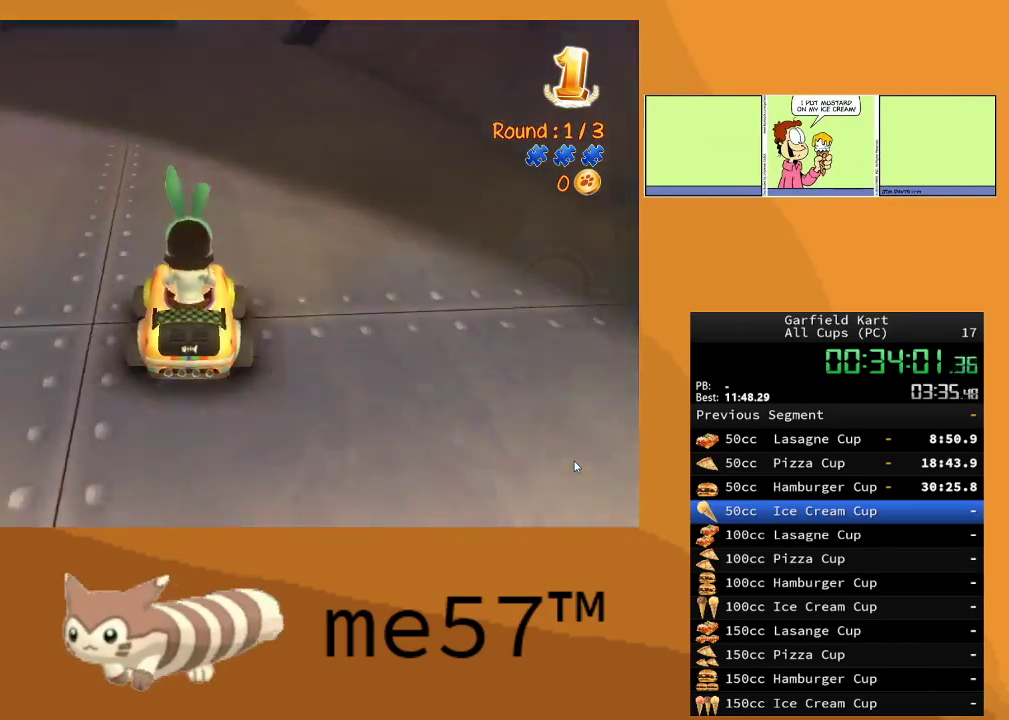
{"buttons": ["R2"], "left_stick": "center", "right_stick": "center", "events": [[133, "left_stick", "center"], [333, "left_stick", "right"], [500, "left_stick", "center"]]}
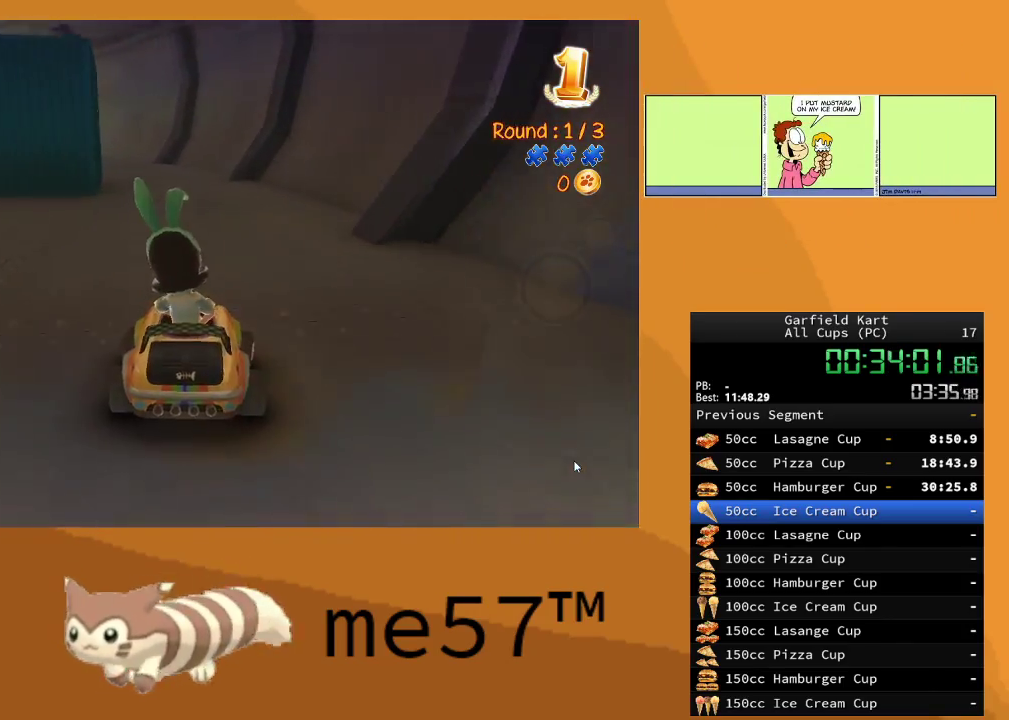
{"buttons": ["B", "R2"], "left_stick": "up-left", "right_stick": "center", "events": [[133, "left_stick", "left"], [167, "B", "down"], [183, "left_stick", "up-left"]]}
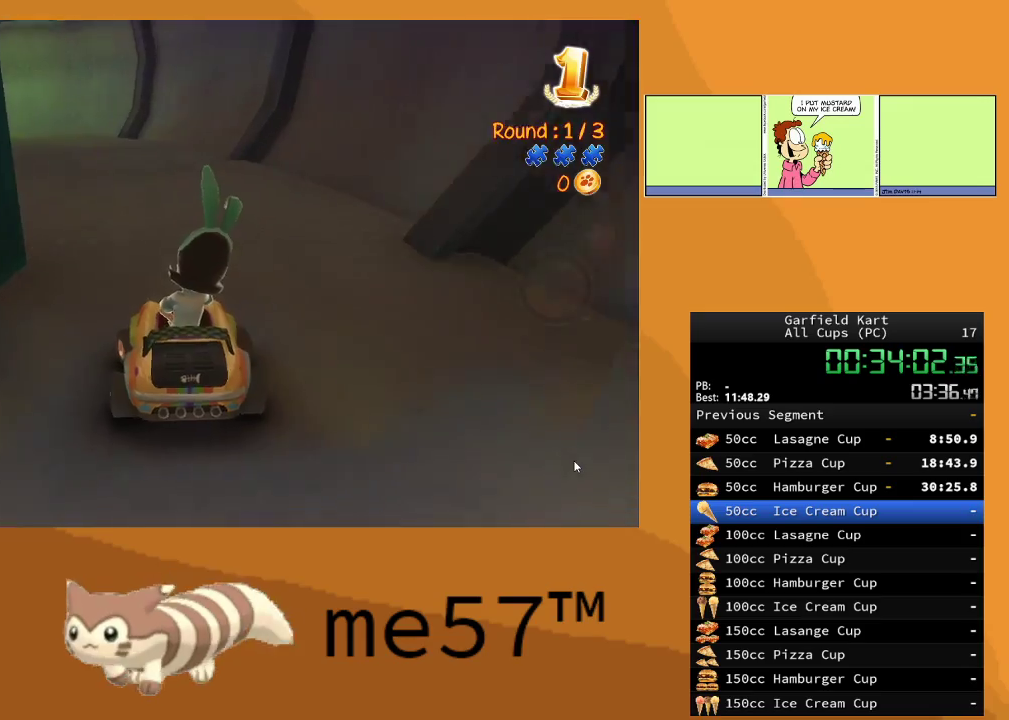
{"buttons": ["B", "R2"], "left_stick": "center", "right_stick": "center", "events": [[300, "left_stick", "center"], [433, "left_stick", "right"], [500, "left_stick", "center"]]}
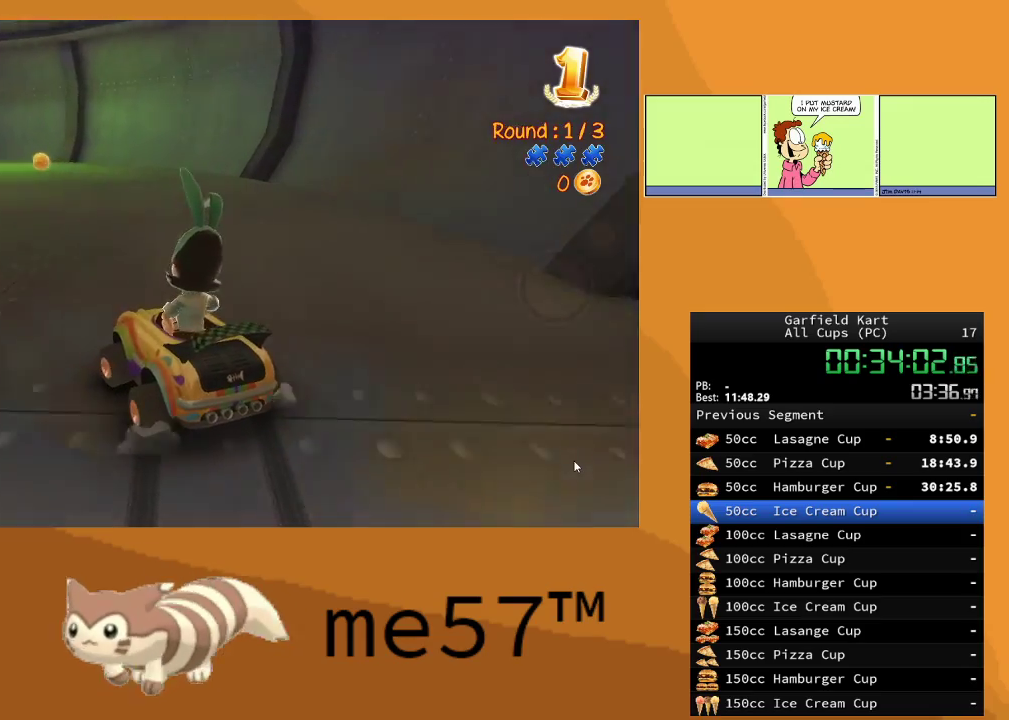
{"buttons": ["B", "R2"], "left_stick": "right", "right_stick": "center", "events": [[33, "left_stick", "right"], [50, "left_stick", "up-left"], [417, "left_stick", "right"]]}
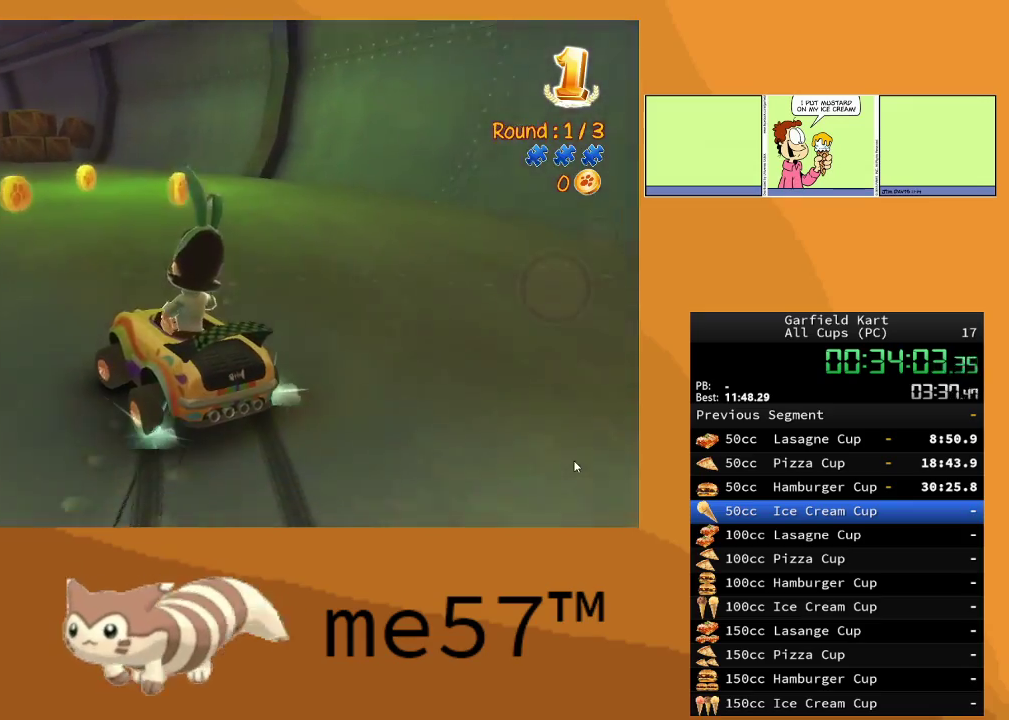
{"buttons": ["B", "R2"], "left_stick": "up-left", "right_stick": "center", "events": [[17, "left_stick", "center"], [100, "left_stick", "left"], [167, "left_stick", "center"], [250, "left_stick", "right"], [383, "left_stick", "up-left"]]}
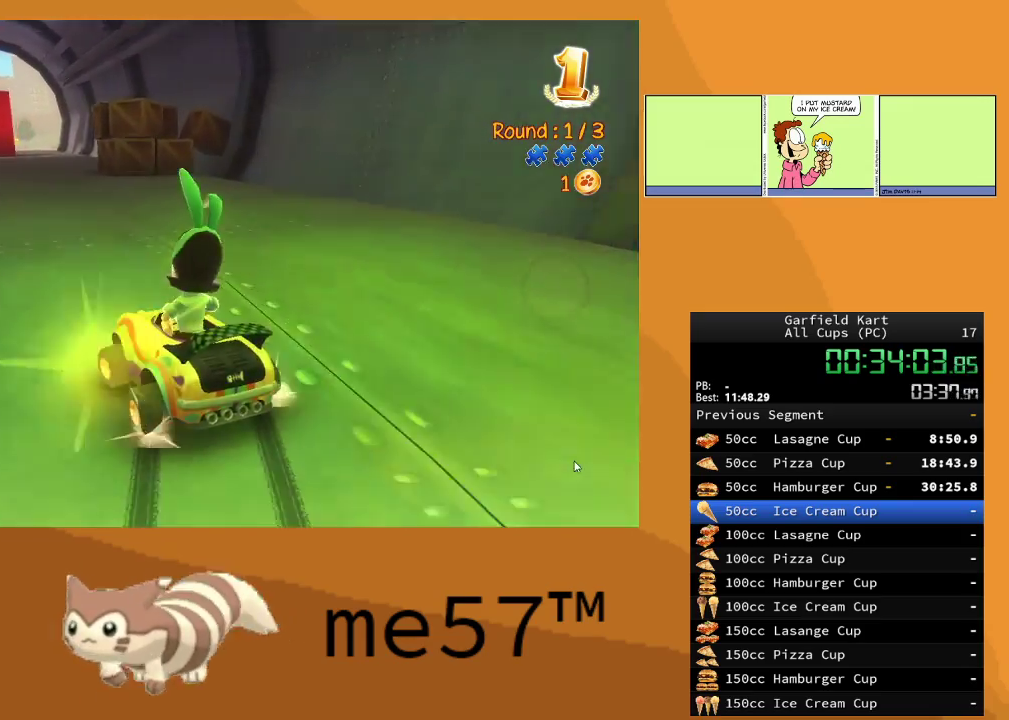
{"buttons": ["B", "R2"], "left_stick": "right", "right_stick": "center", "events": [[300, "B", "up"], [367, "left_stick", "right"], [400, "B", "down"]]}
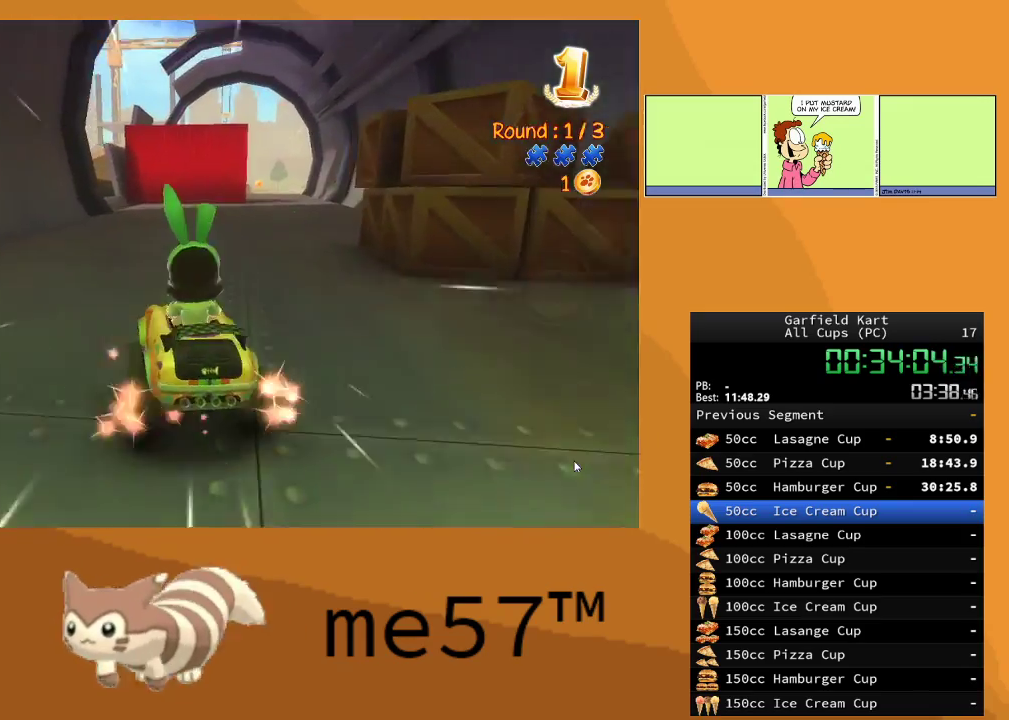
{"buttons": ["R2"], "left_stick": "center", "right_stick": "center", "events": [[233, "B", "up"], [267, "left_stick", "center"]]}
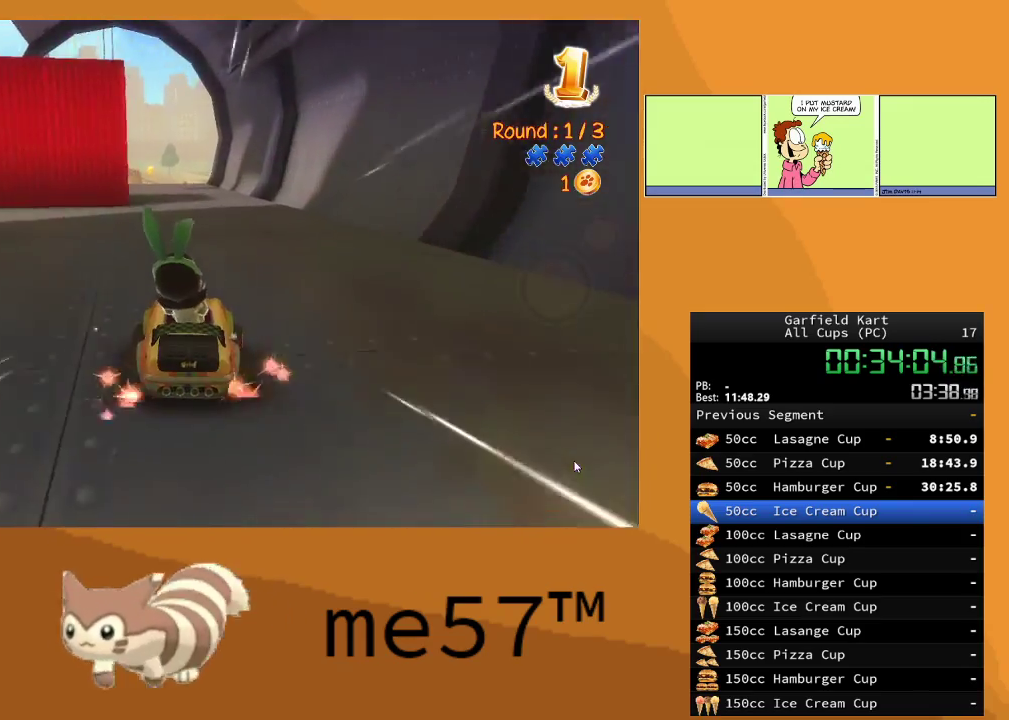
{"buttons": ["R2"], "left_stick": "center", "right_stick": "center", "events": [[183, "left_stick", "left"], [367, "left_stick", "center"]]}
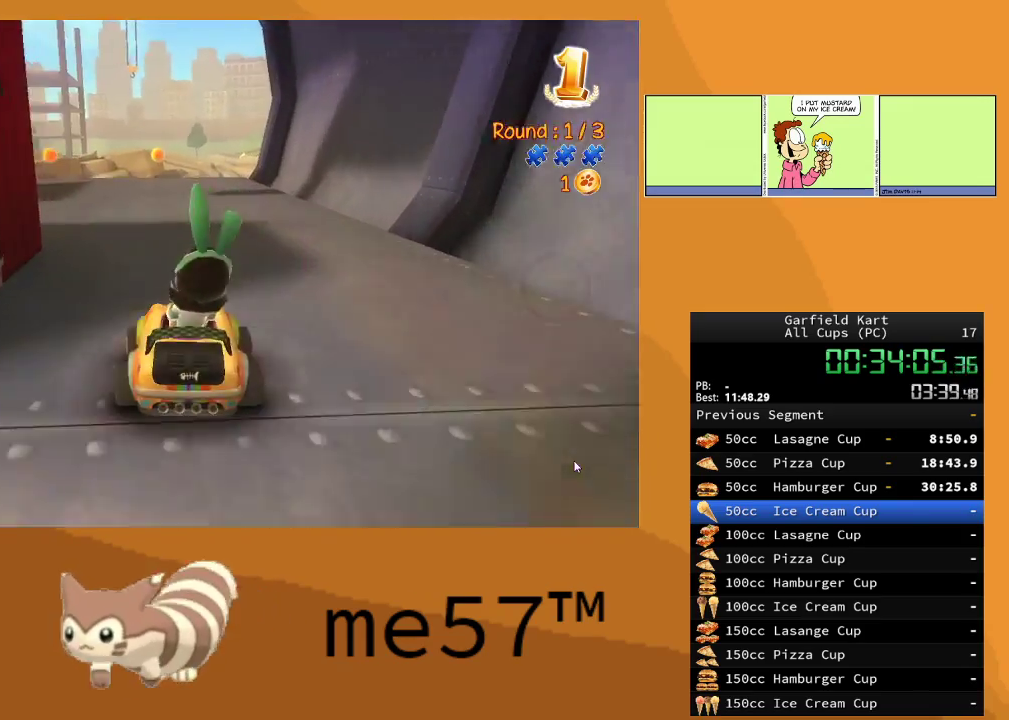
{"buttons": ["R2"], "left_stick": "center", "right_stick": "center", "events": [[67, "left_stick", "left"], [250, "left_stick", "center"]]}
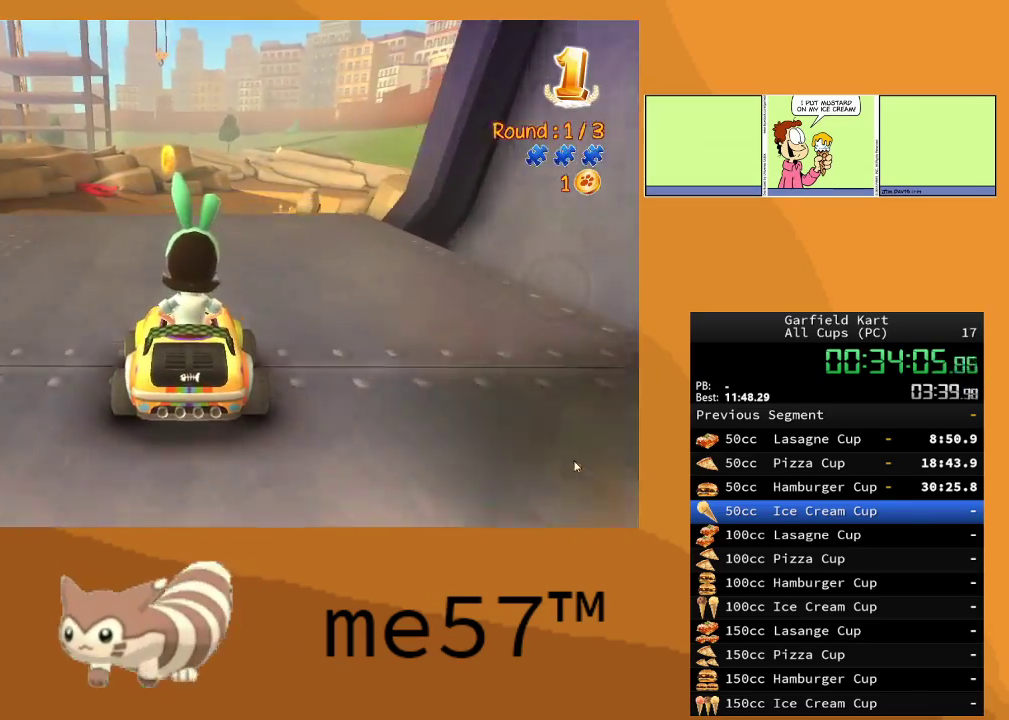
{"buttons": ["R2"], "left_stick": "up-left", "right_stick": "center", "events": [[17, "left_stick", "left"], [200, "left_stick", "center"], [467, "left_stick", "up-left"]]}
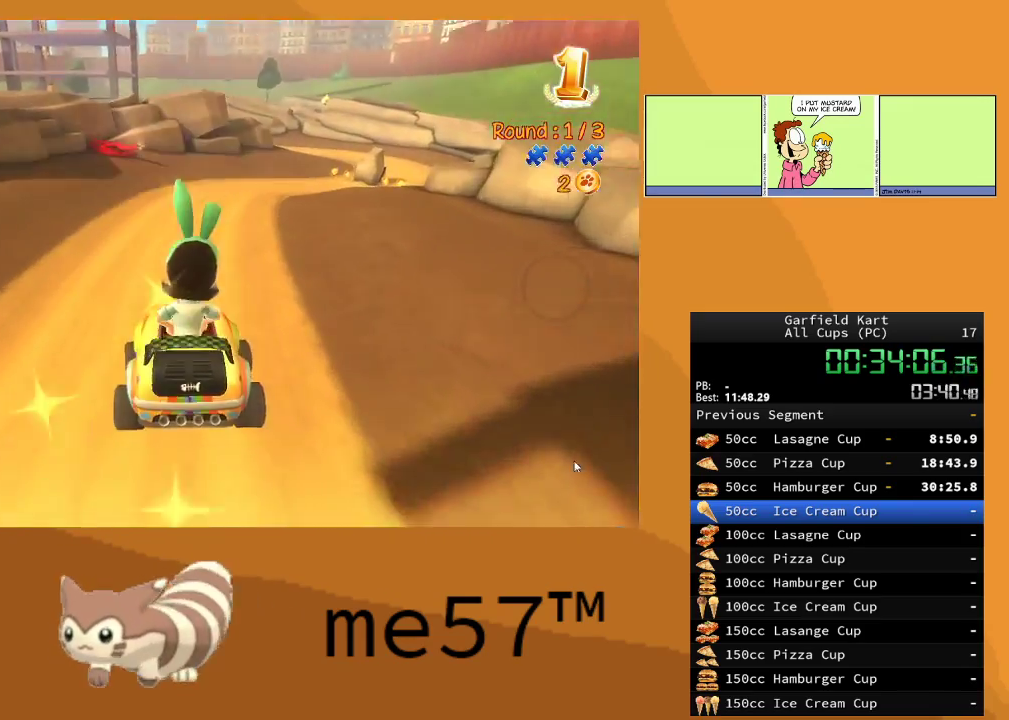
{"buttons": ["R2"], "left_stick": "right", "right_stick": "center", "events": [[267, "left_stick", "center"], [333, "left_stick", "right"]]}
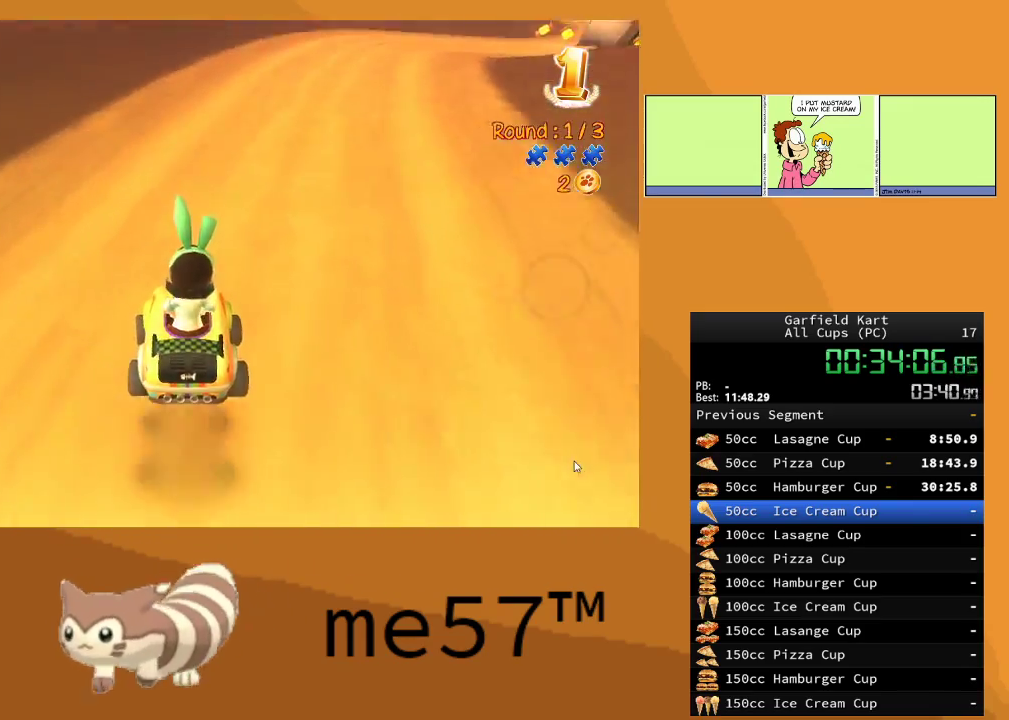
{"buttons": ["B", "R2"], "left_stick": "right", "right_stick": "center", "events": [[17, "left_stick", "center"], [133, "B", "down"], [133, "left_stick", "right"]]}
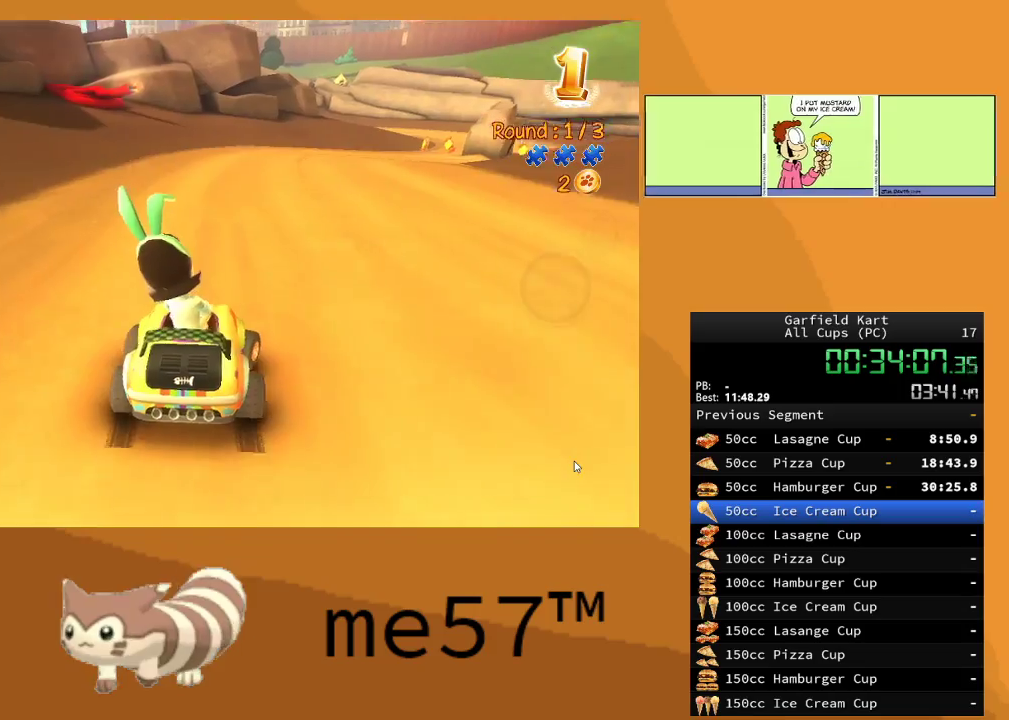
{"buttons": ["B", "R2"], "left_stick": "right", "right_stick": "center", "events": [[133, "left_stick", "center"], [233, "left_stick", "up-left"], [500, "left_stick", "right"]]}
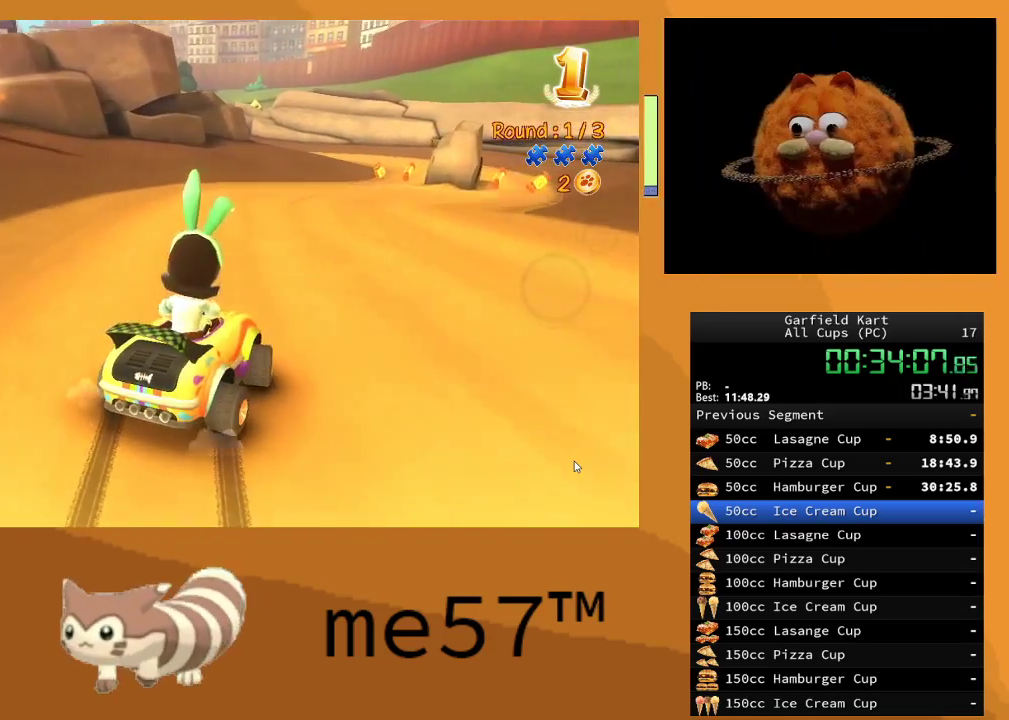
{"buttons": ["R2"], "left_stick": "center", "right_stick": "center", "events": [[467, "B", "up"], [483, "left_stick", "center"]]}
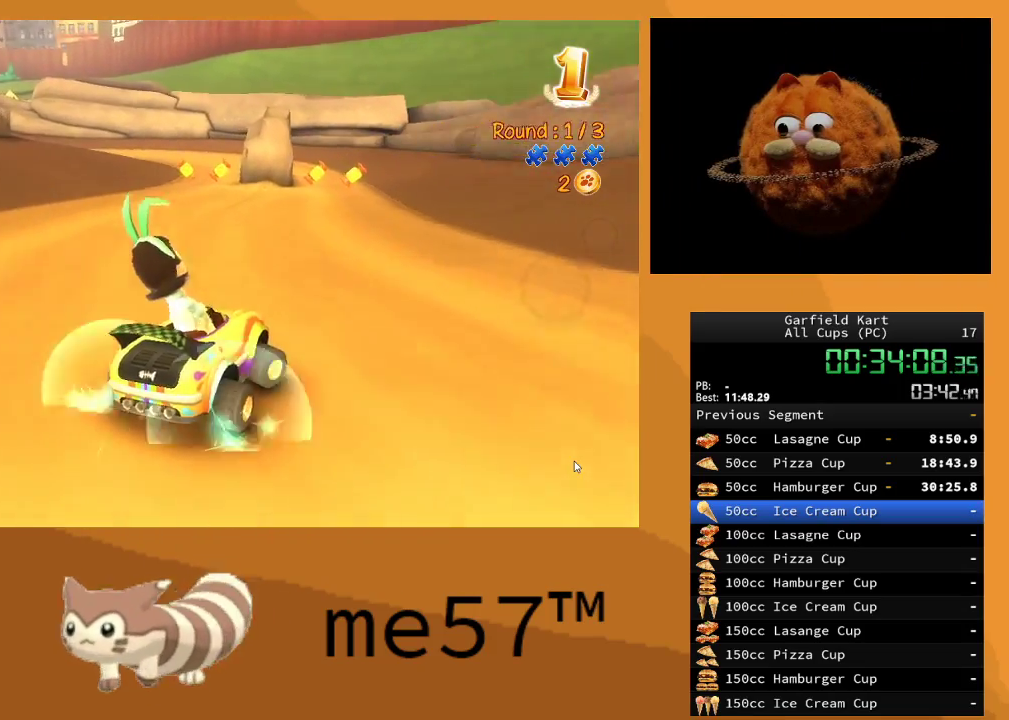
{"buttons": ["B", "R2"], "left_stick": "up-left", "right_stick": "center", "events": [[17, "left_stick", "up-left"], [50, "B", "down"]]}
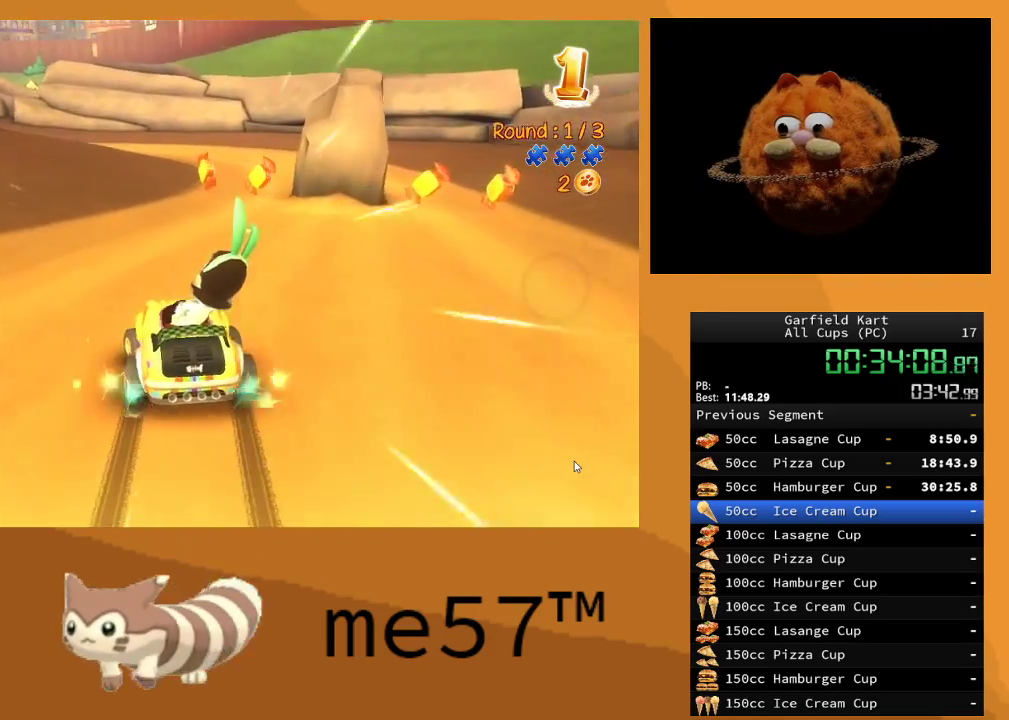
{"buttons": ["R2"], "left_stick": "up-left", "right_stick": "center", "events": [[450, "B", "up"]]}
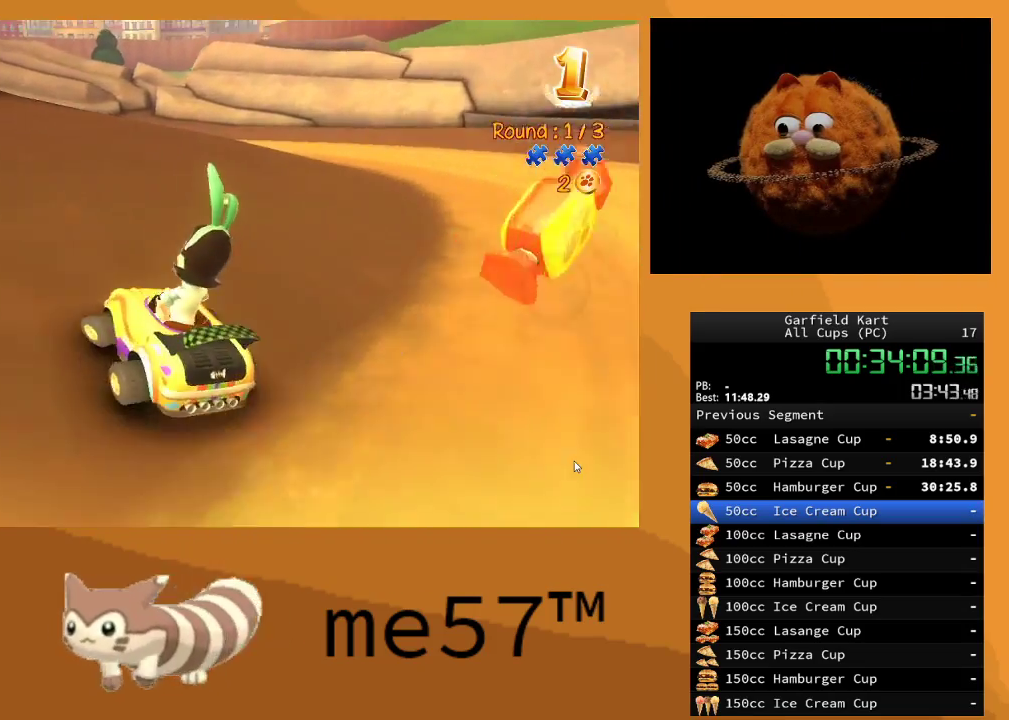
{"buttons": ["R2"], "left_stick": "up-left", "right_stick": "center", "events": [[17, "left_stick", "right"], [33, "B", "down"], [200, "left_stick", "center"], [333, "B", "up"], [350, "left_stick", "up-left"]]}
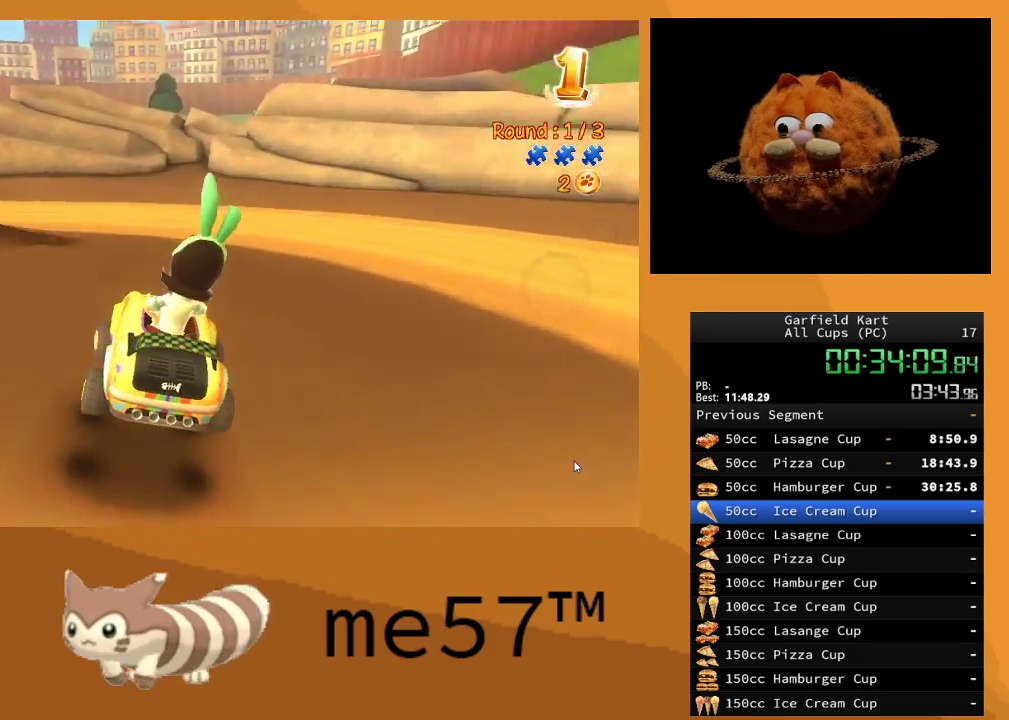
{"buttons": ["B", "R2"], "left_stick": "up-left", "right_stick": "center", "events": [[100, "B", "down"]]}